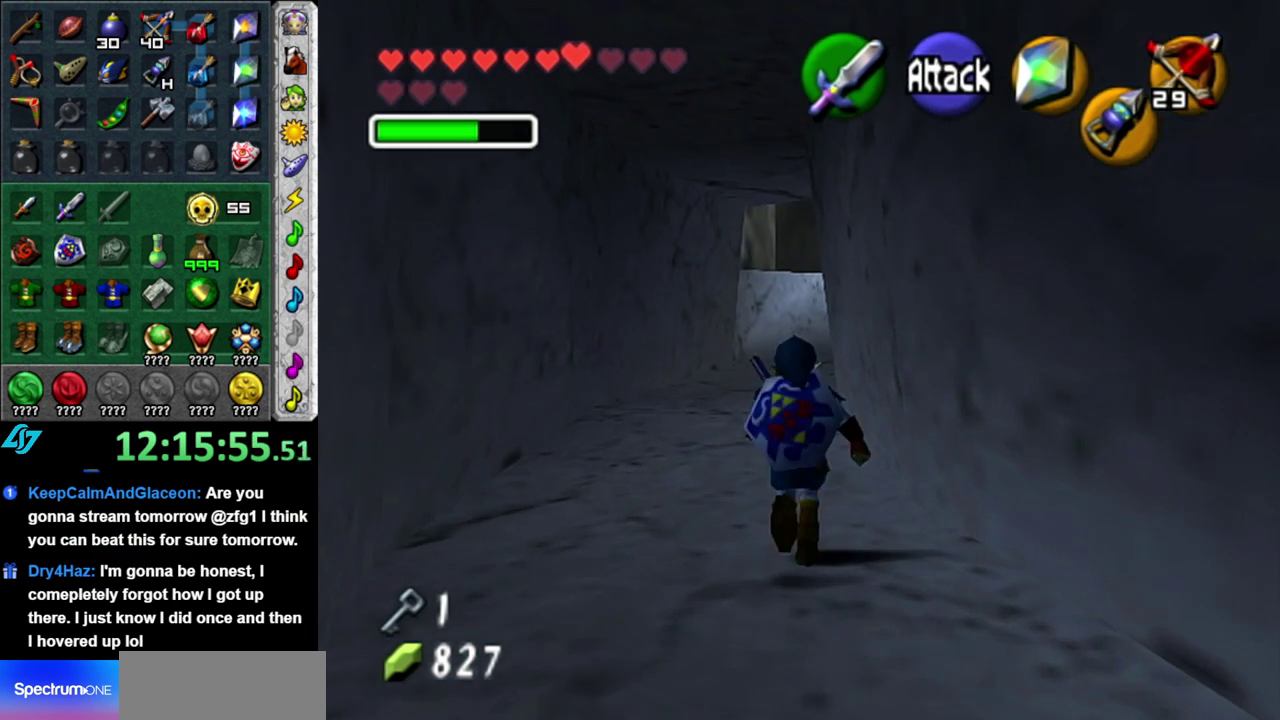
Gameplay with a controller (Nintendo layout); each line is a JSON object with the inputs held at the frame after it. "events" lists button and stick changes between this image and that frame as [ms after this image, input, new state], when the widget could be followed in between. This overlay highlights the sticks when they move; stick clicks (L3 R3) are not distinguishable. Not read: L3 R2 R3 Y other_buttons.
{"buttons": [], "left_stick": "up", "right_stick": "center", "events": [[50, "A", "up"], [150, "A", "down"], [267, "A", "up"]]}
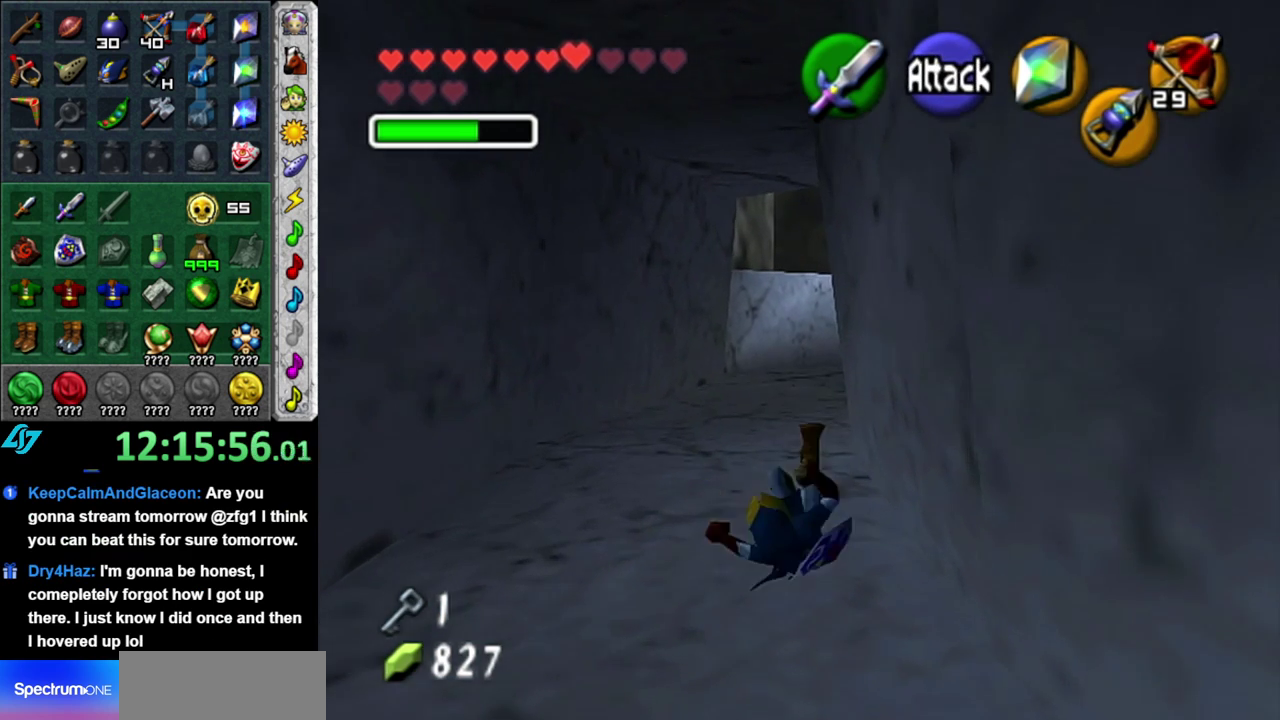
{"buttons": [], "left_stick": "up", "right_stick": "center", "events": [[150, "A", "down"], [300, "A", "up"]]}
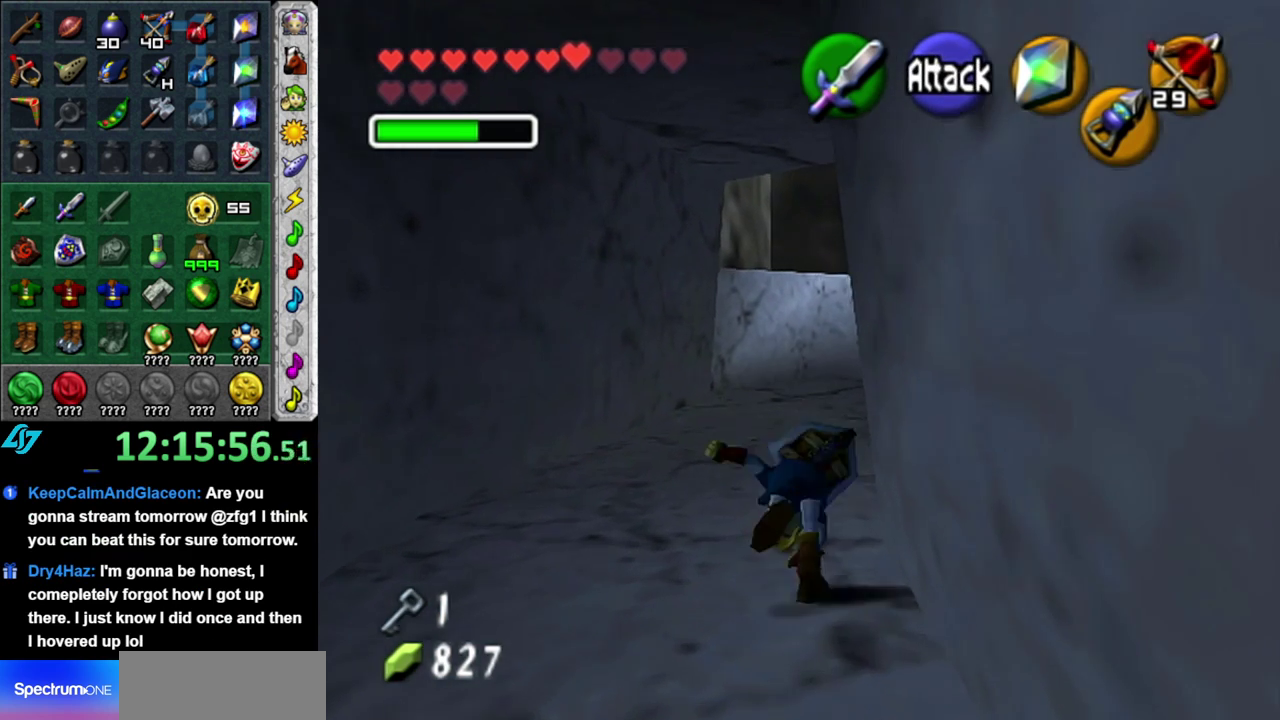
{"buttons": ["A"], "left_stick": "up-right", "right_stick": "center", "events": [[400, "A", "down"], [400, "left_stick", "up-right"]]}
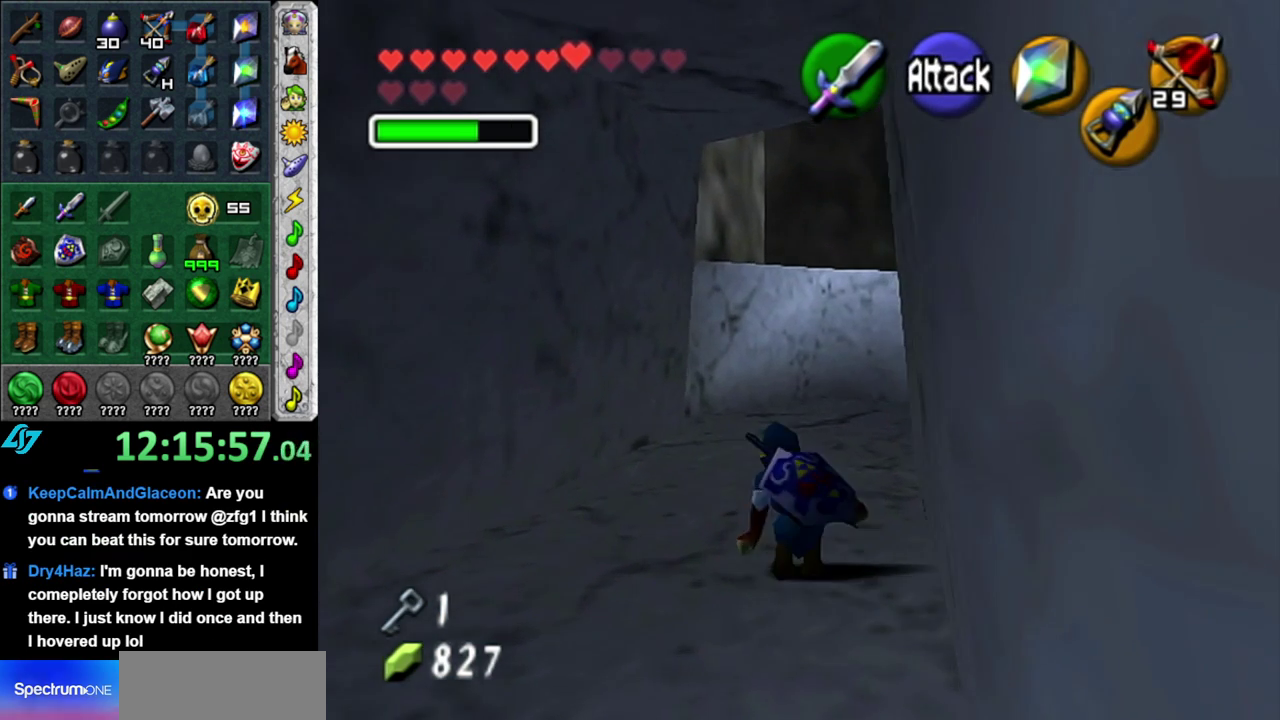
{"buttons": [], "left_stick": "up", "right_stick": "center", "events": [[17, "L1", "down"], [50, "A", "up"], [117, "left_stick", "up"], [267, "L1", "up"]]}
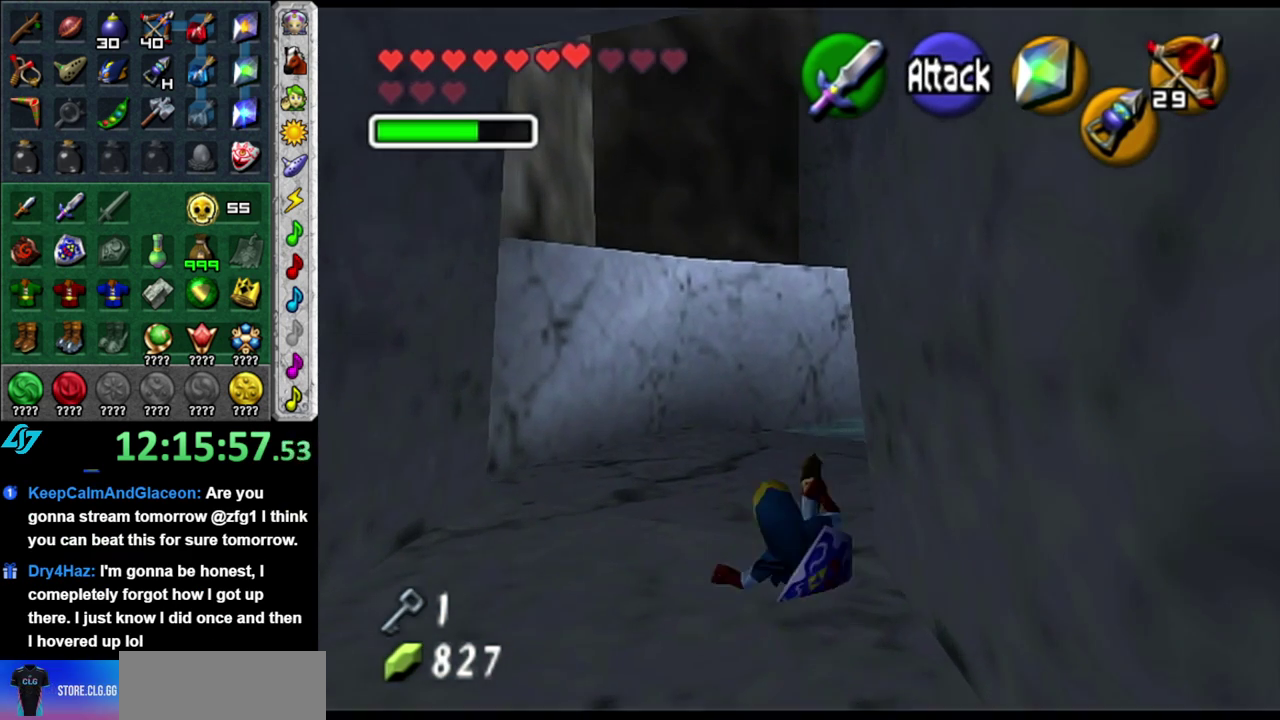
{"buttons": [], "left_stick": "up", "right_stick": "center", "events": []}
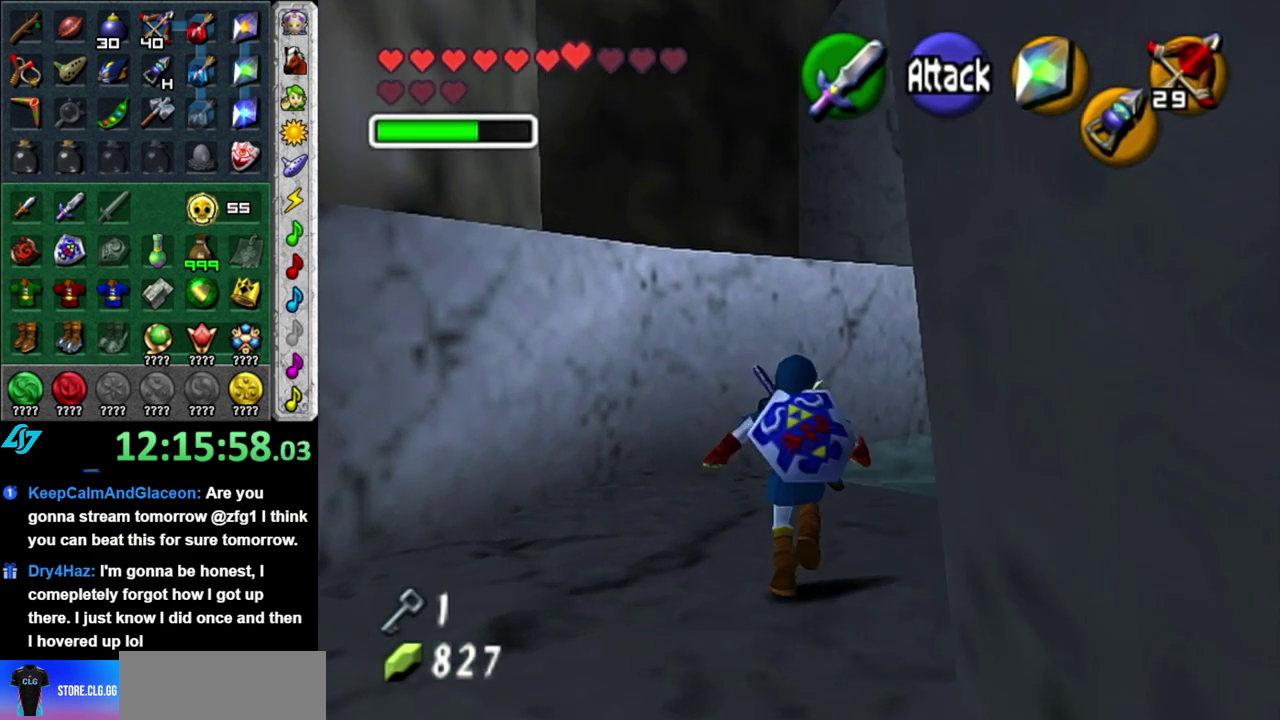
{"buttons": [], "left_stick": "up", "right_stick": "center", "events": []}
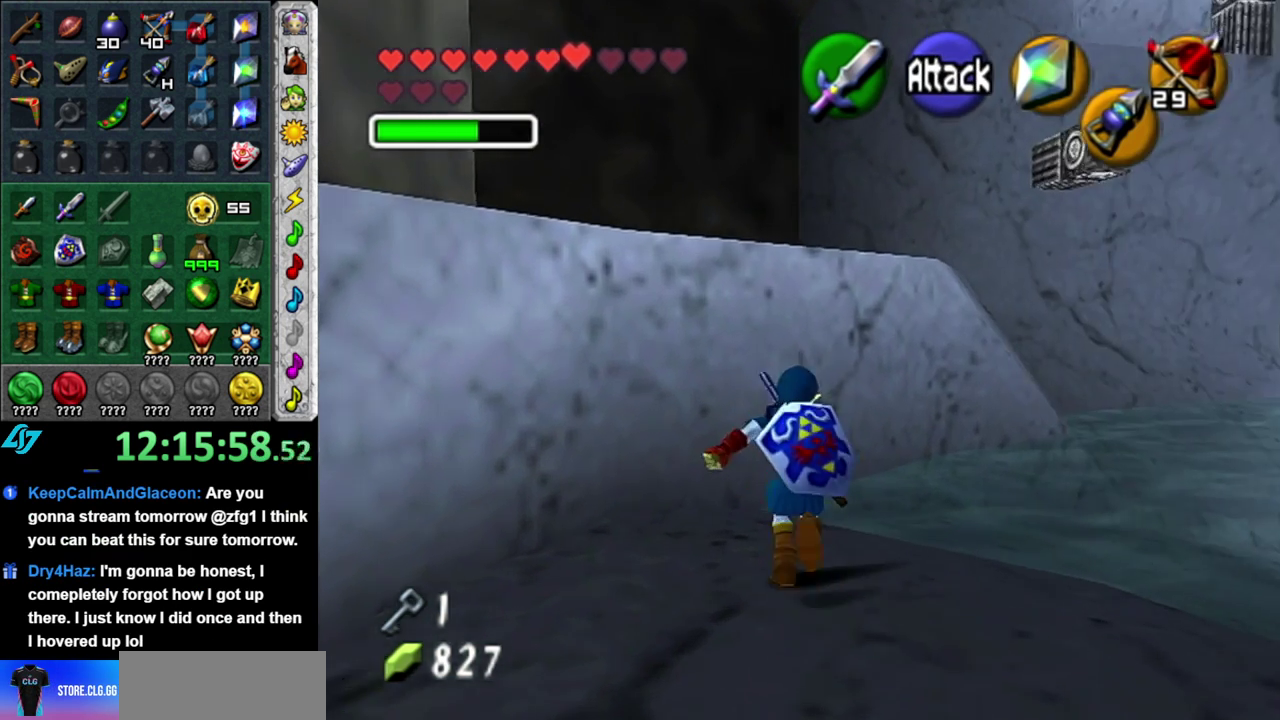
{"buttons": [], "left_stick": "down-right", "right_stick": "center", "events": [[83, "left_stick", "up-right"], [250, "left_stick", "center"], [450, "left_stick", "down-right"]]}
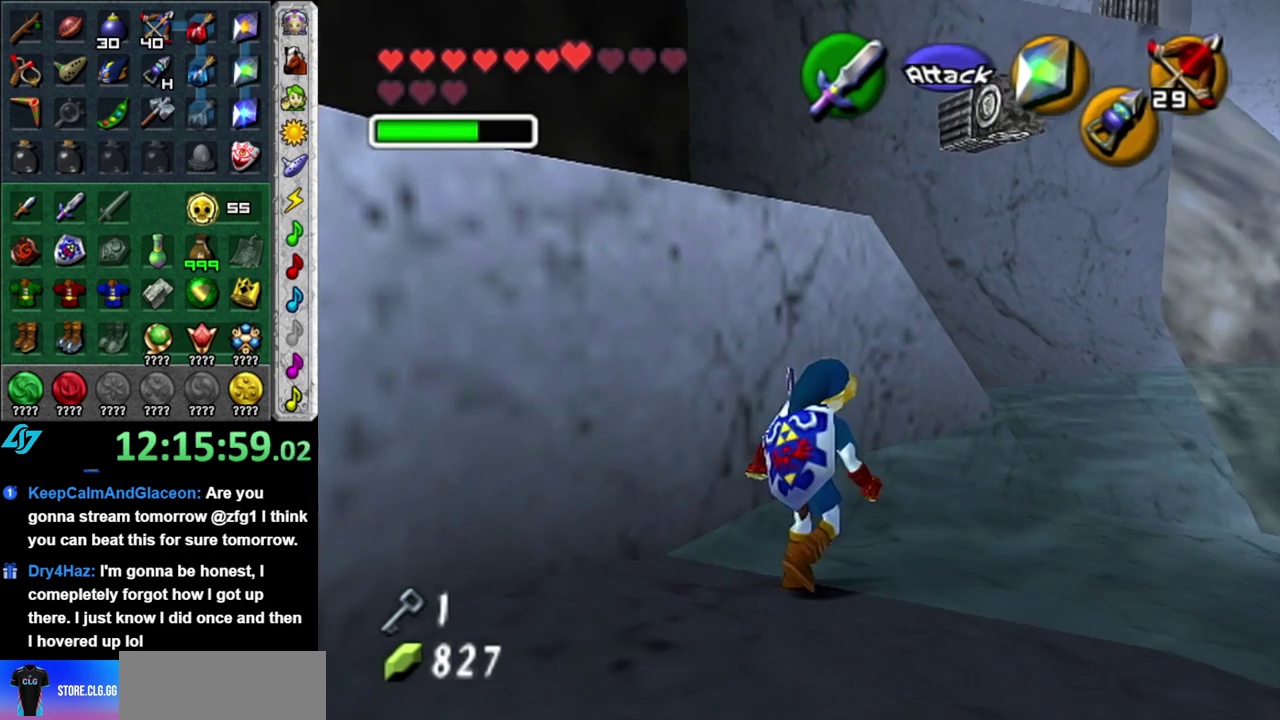
{"buttons": [], "left_stick": "up-right", "right_stick": "center", "events": [[233, "left_stick", "right"], [367, "left_stick", "up-right"]]}
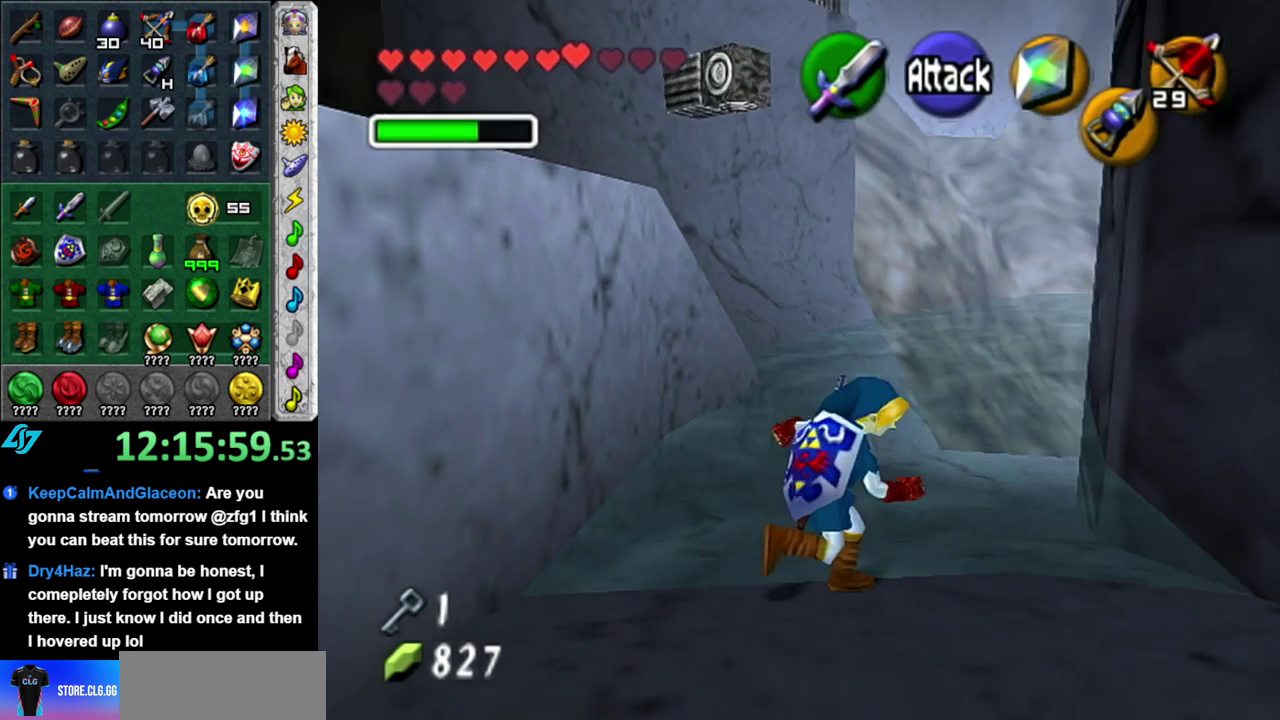
{"buttons": [], "left_stick": "down-left", "right_stick": "center", "events": [[50, "left_stick", "center"], [250, "left_stick", "down-left"]]}
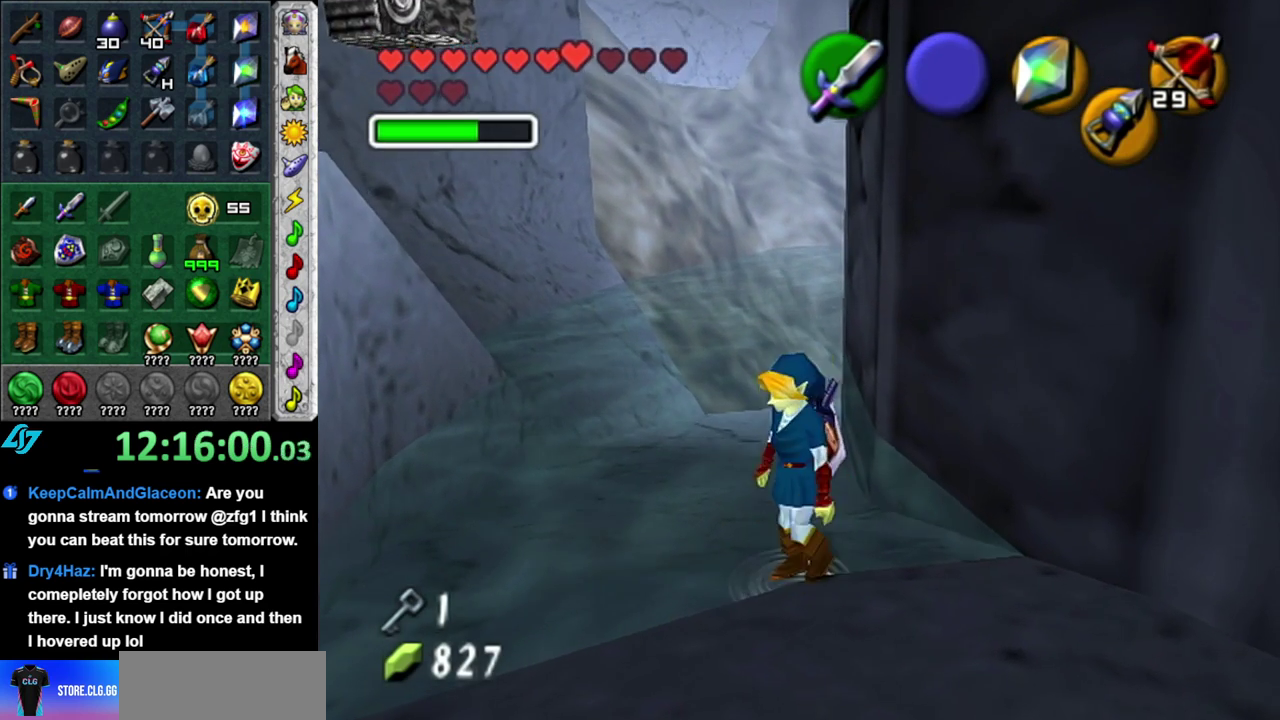
{"buttons": [], "left_stick": "up-left", "right_stick": "center", "events": [[50, "left_stick", "left"], [300, "left_stick", "up-left"]]}
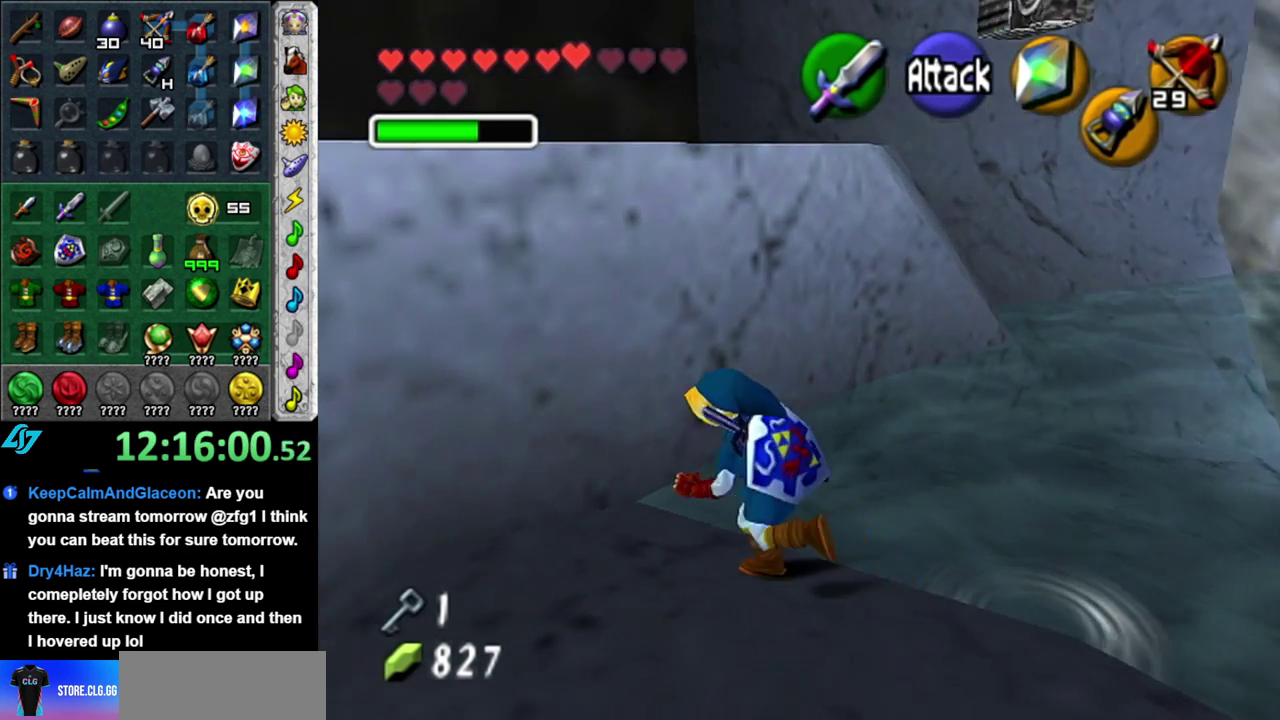
{"buttons": [], "left_stick": "up-left", "right_stick": "center", "events": [[183, "A", "down"], [300, "A", "up"]]}
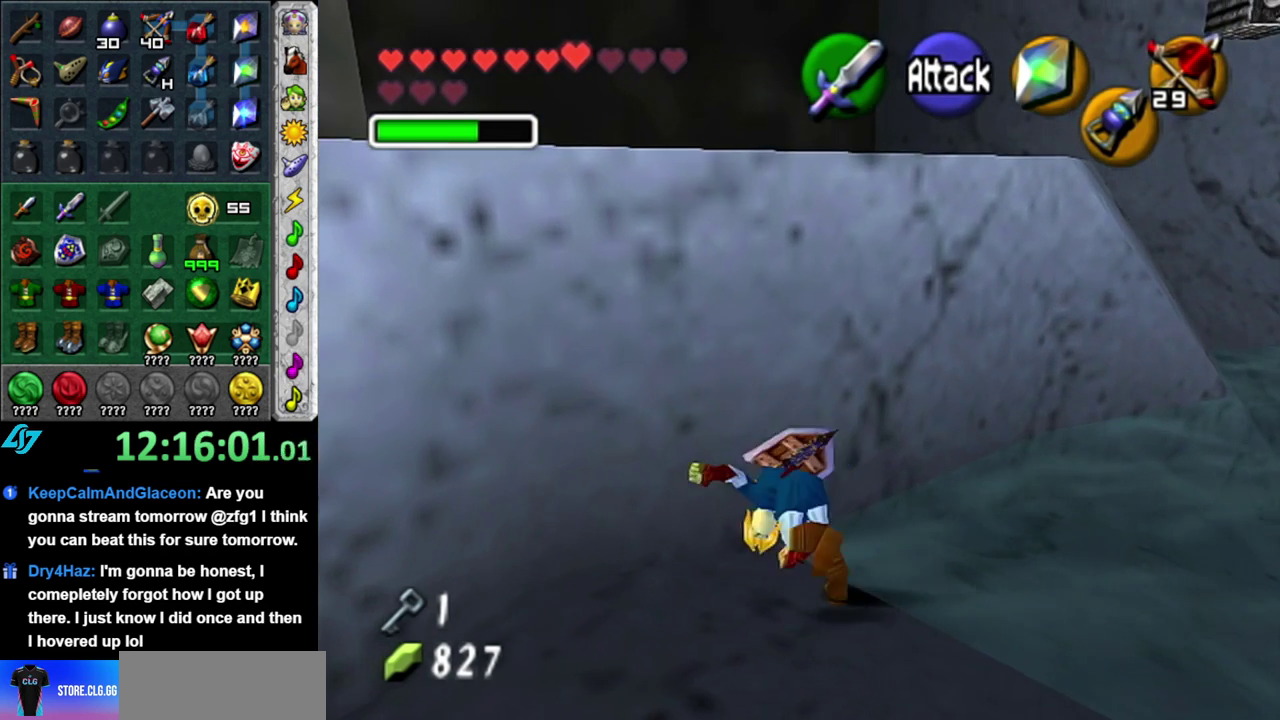
{"buttons": [], "left_stick": "up-left", "right_stick": "center", "events": []}
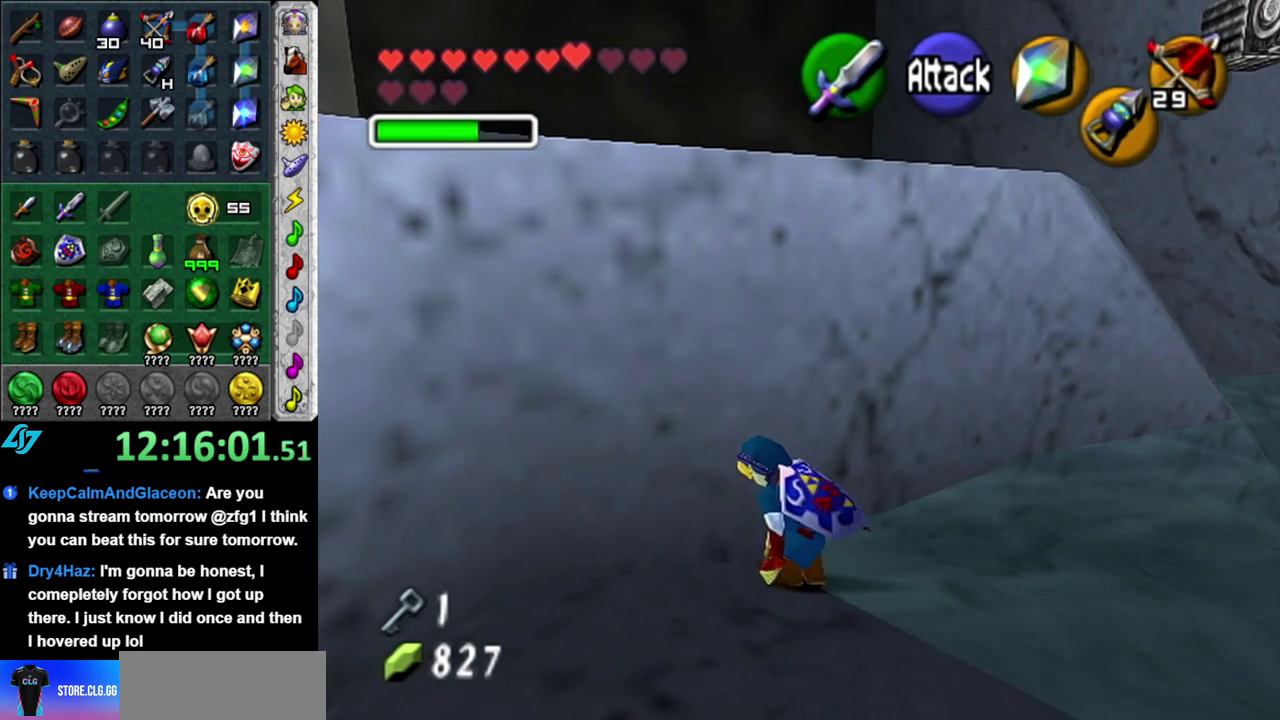
{"buttons": [], "left_stick": "left", "right_stick": "center", "events": [[183, "left_stick", "left"]]}
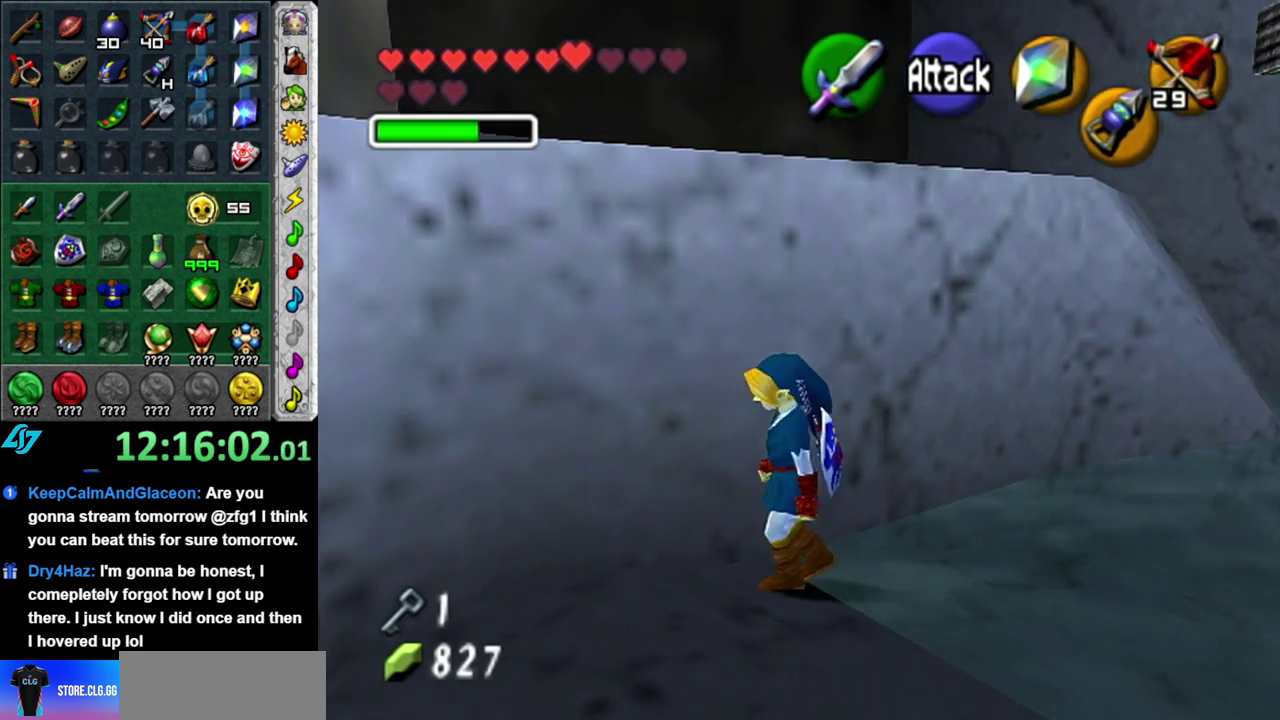
{"buttons": ["A"], "left_stick": "up", "right_stick": "center", "events": [[117, "left_stick", "up-left"], [183, "left_stick", "up"], [400, "A", "down"]]}
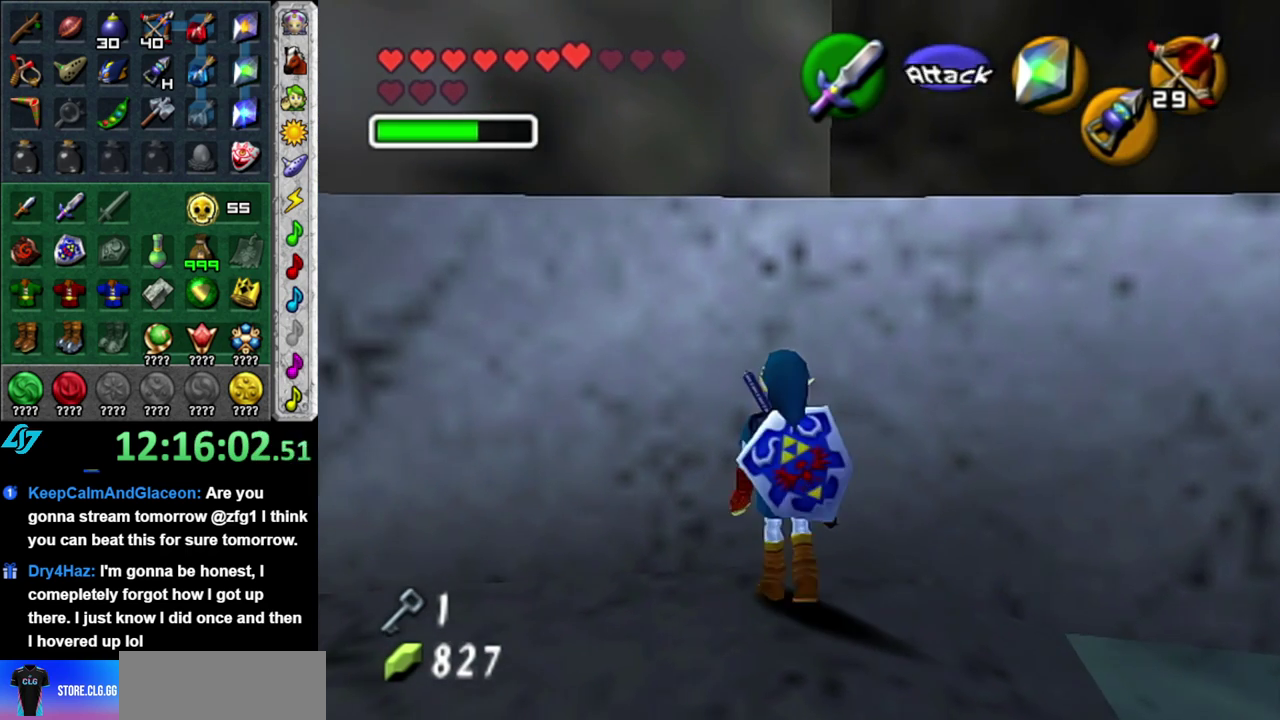
{"buttons": [], "left_stick": "up", "right_stick": "center", "events": [[17, "A", "up"]]}
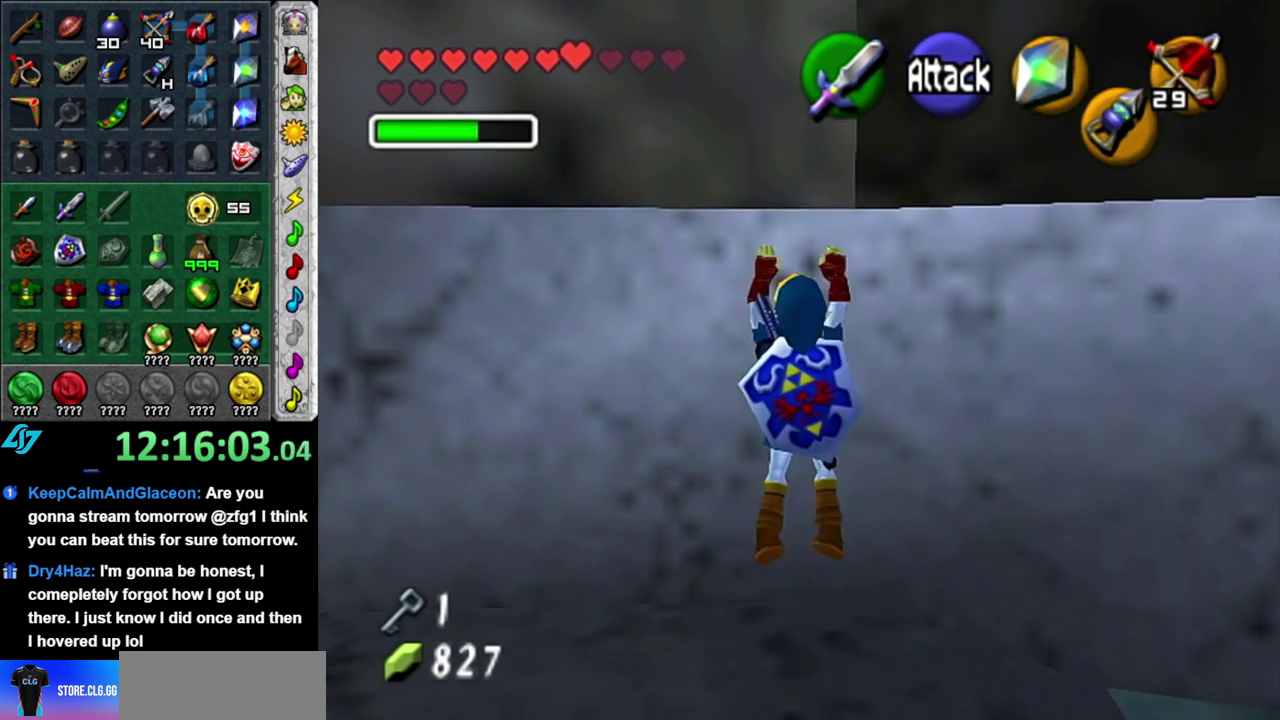
{"buttons": [], "left_stick": "up", "right_stick": "center", "events": []}
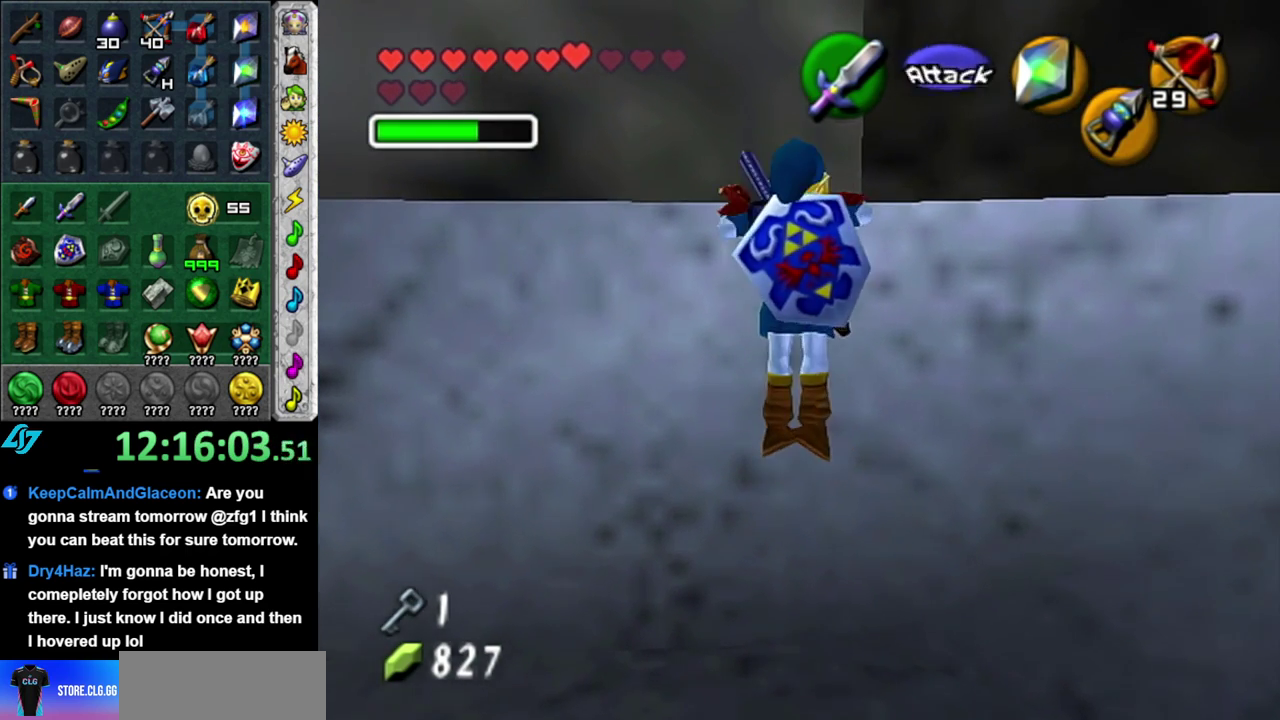
{"buttons": [], "left_stick": "right", "right_stick": "center", "events": [[17, "left_stick", "center"], [167, "left_stick", "right"]]}
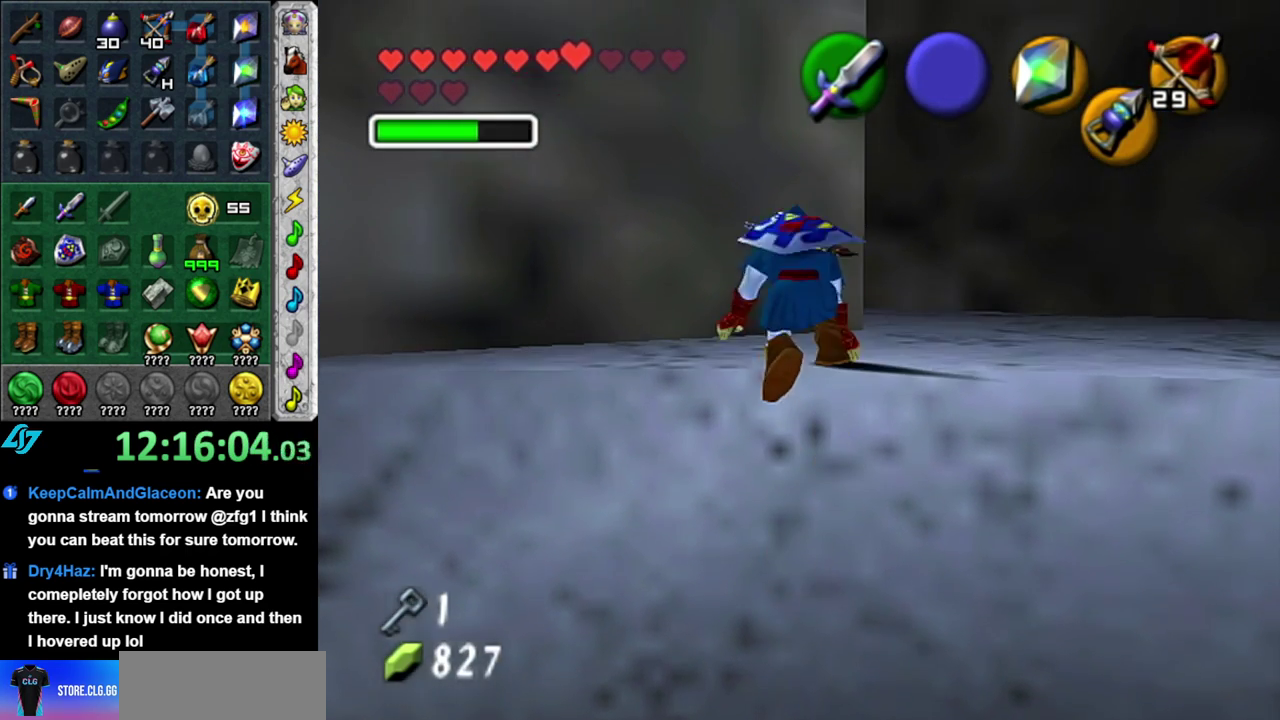
{"buttons": ["L1"], "left_stick": "up", "right_stick": "center", "events": [[233, "A", "down"], [300, "L1", "down"], [400, "A", "up"], [400, "left_stick", "up-right"], [483, "left_stick", "up"]]}
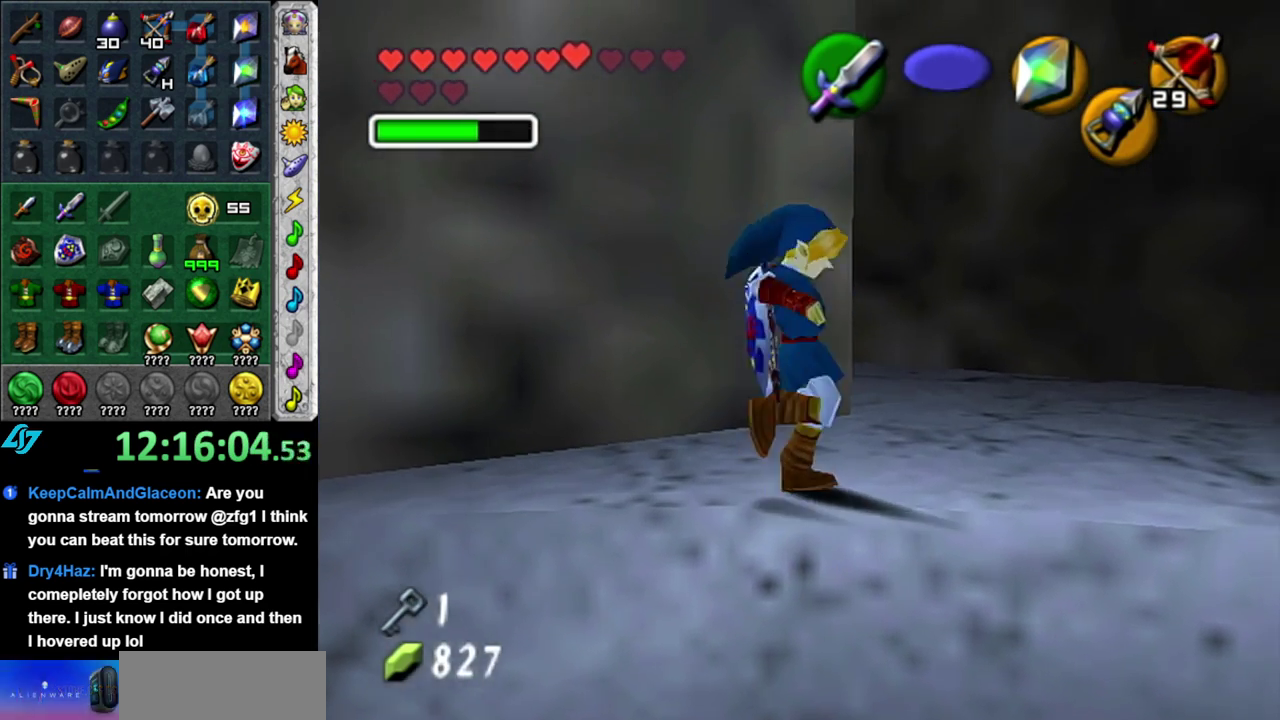
{"buttons": [], "left_stick": "center", "right_stick": "center", "events": [[83, "L1", "up"], [233, "left_stick", "center"]]}
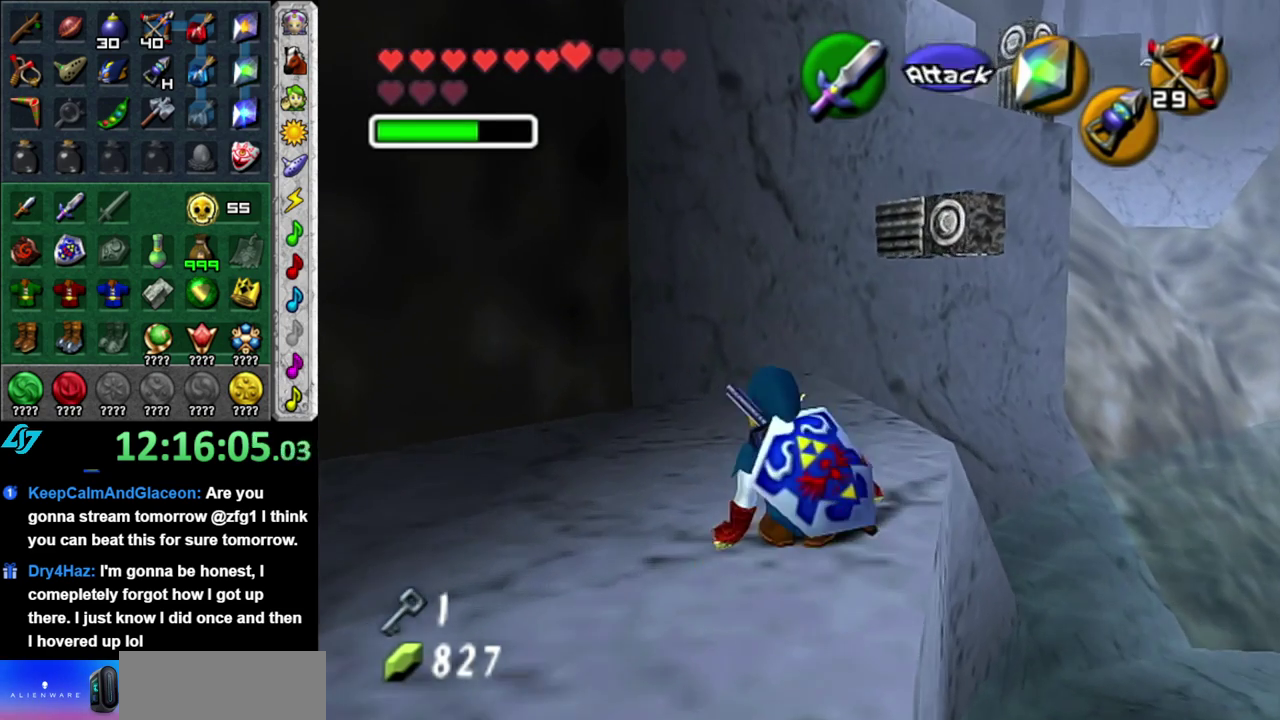
{"buttons": [], "left_stick": "center", "right_stick": "center", "events": []}
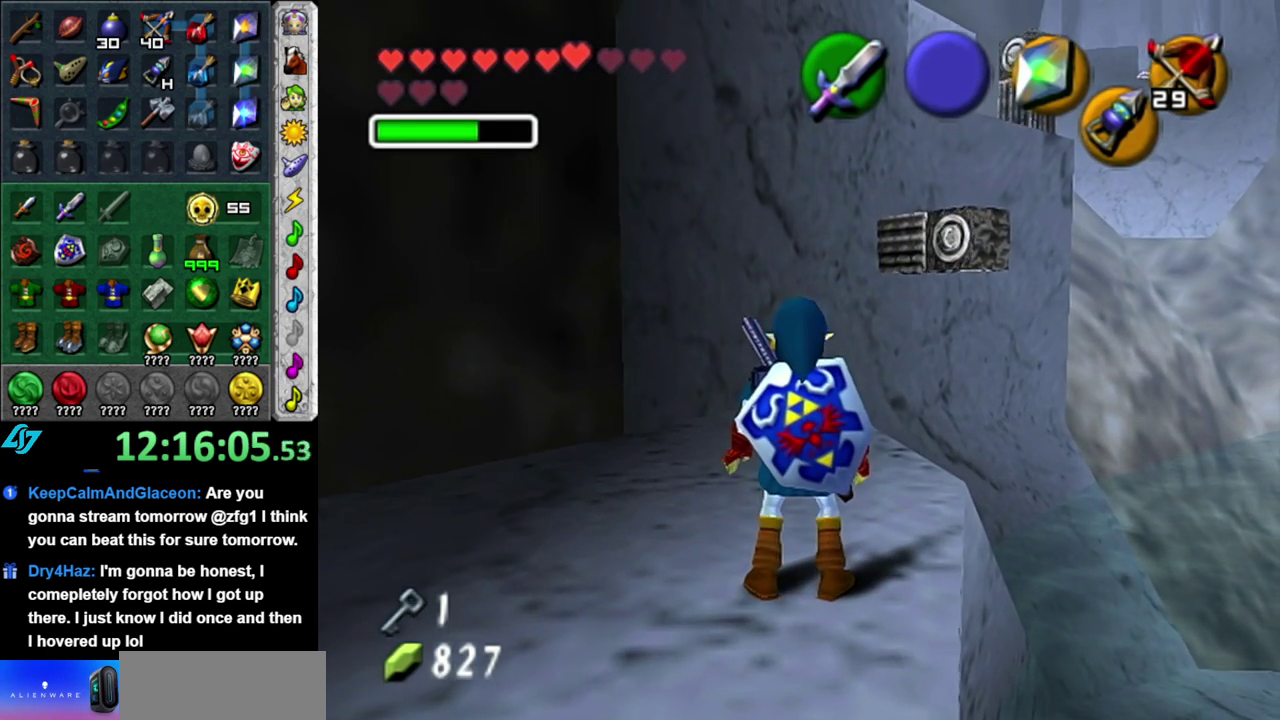
{"buttons": [], "left_stick": "center", "right_stick": "center", "events": []}
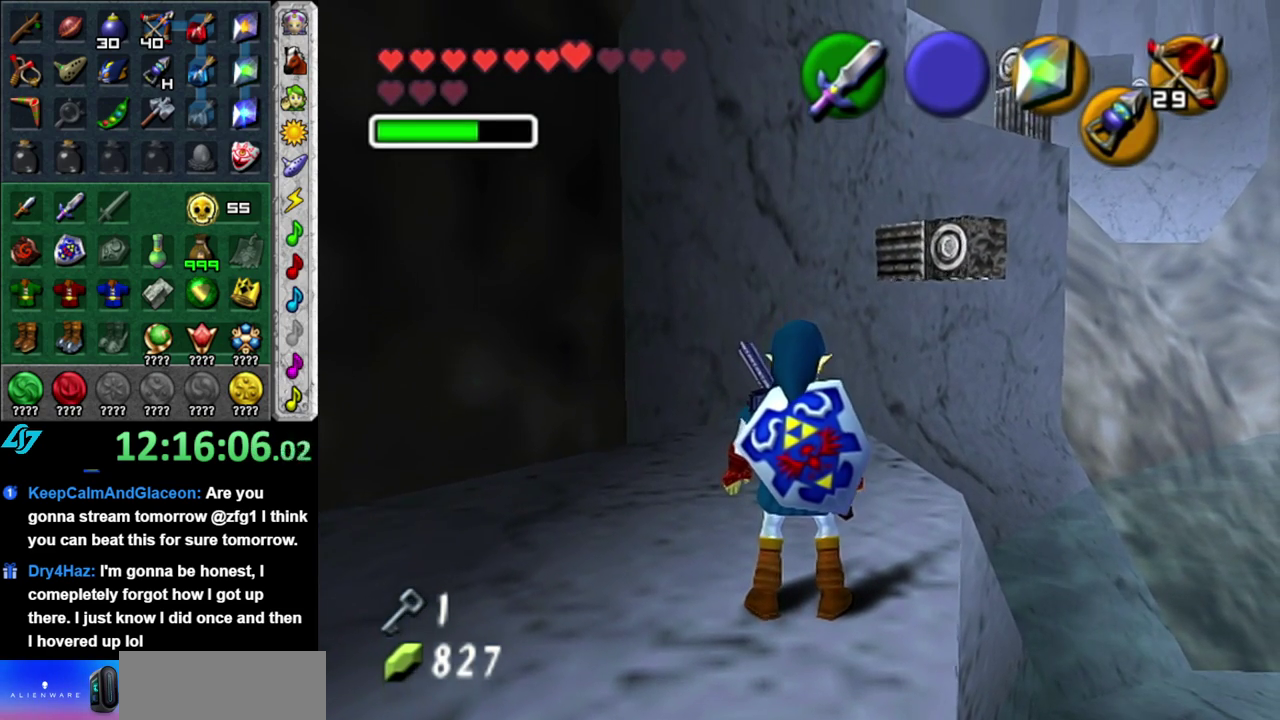
{"buttons": [], "left_stick": "up", "right_stick": "center", "events": [[267, "left_stick", "up"]]}
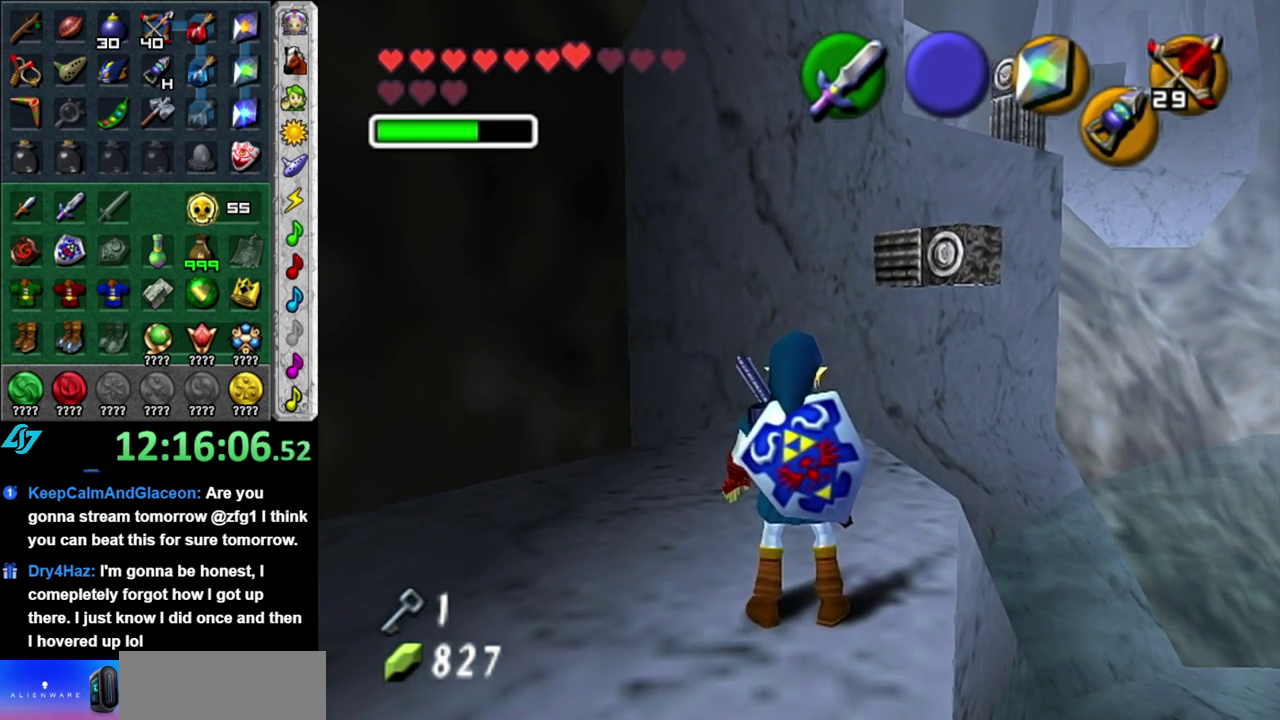
{"buttons": [], "left_stick": "up", "right_stick": "center", "events": [[83, "left_stick", "up-left"], [333, "left_stick", "up"]]}
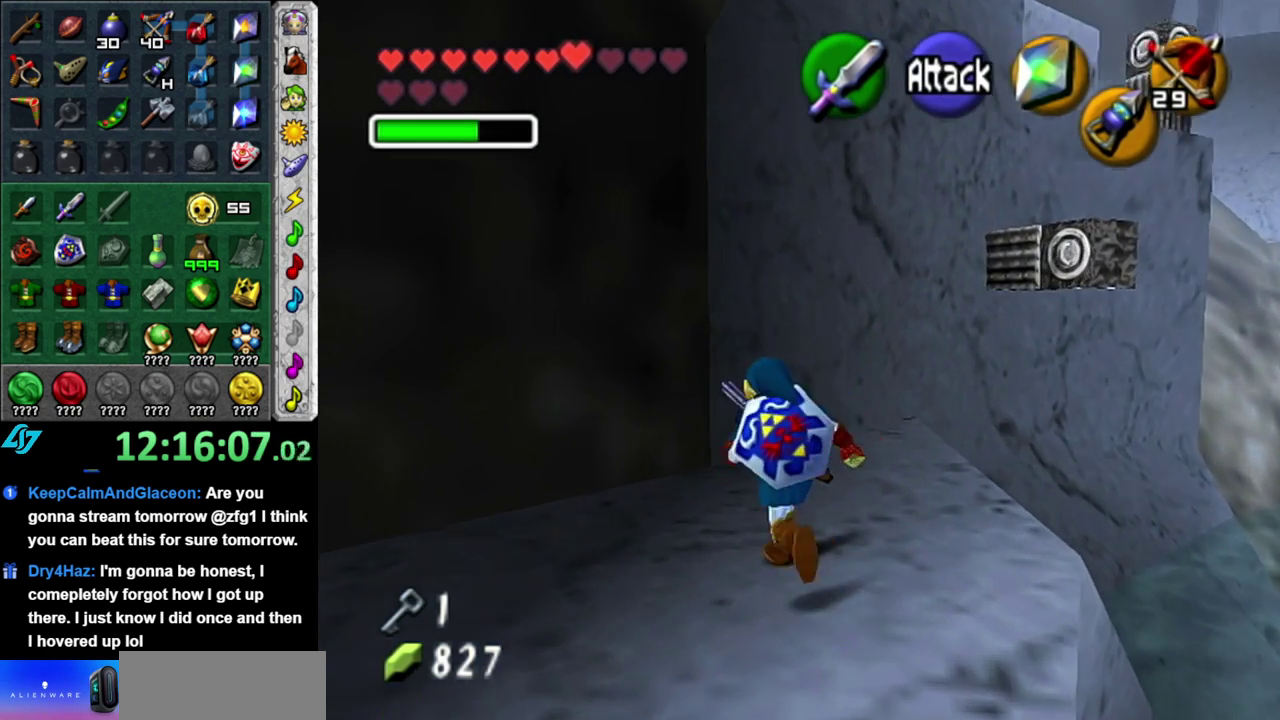
{"buttons": [], "left_stick": "up", "right_stick": "center", "events": []}
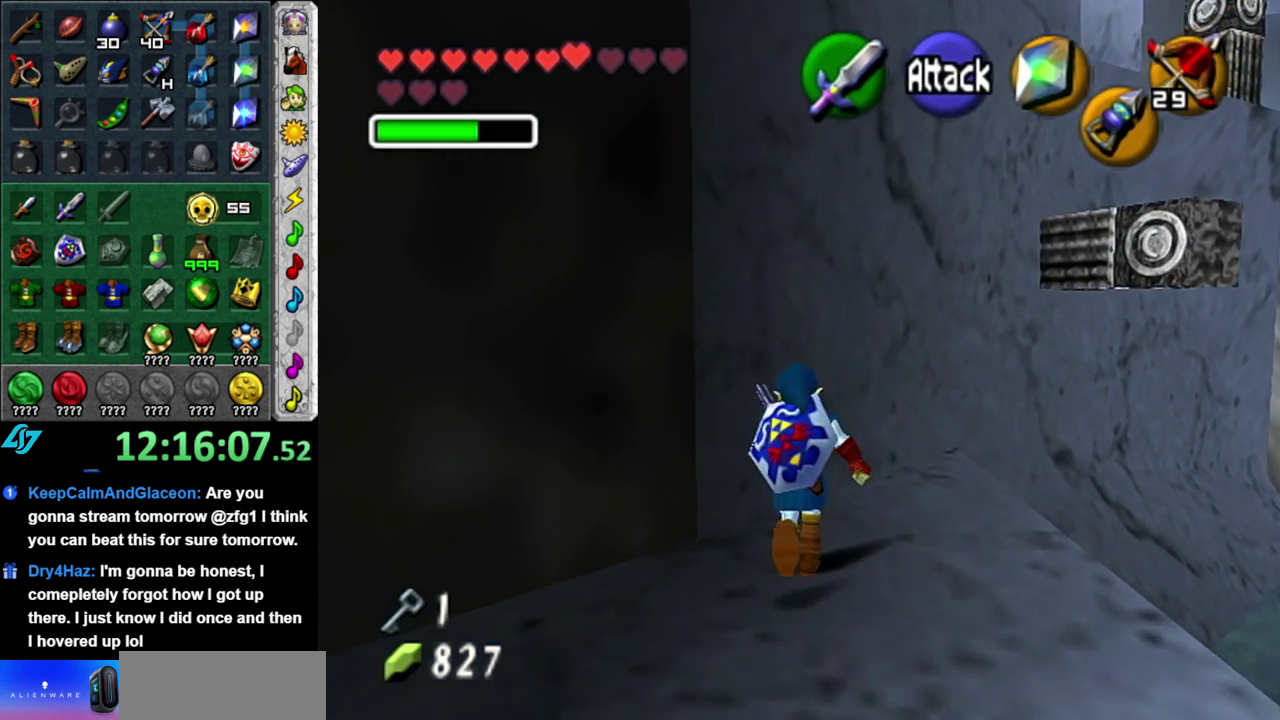
{"buttons": ["Z"], "left_stick": "up-right", "right_stick": "center", "events": [[183, "left_stick", "up-right"], [417, "Z", "down"]]}
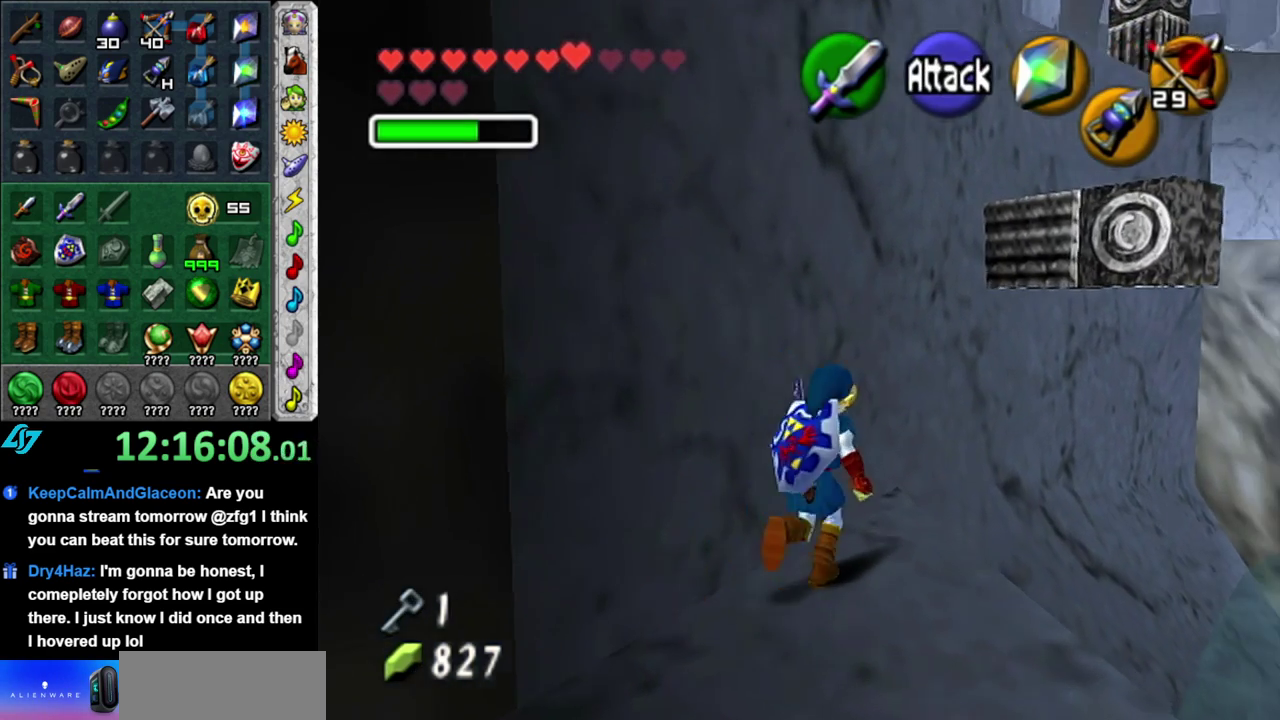
{"buttons": ["Z"], "left_stick": "center", "right_stick": "center", "events": [[17, "Z", "up"], [183, "left_stick", "center"], [467, "Z", "down"]]}
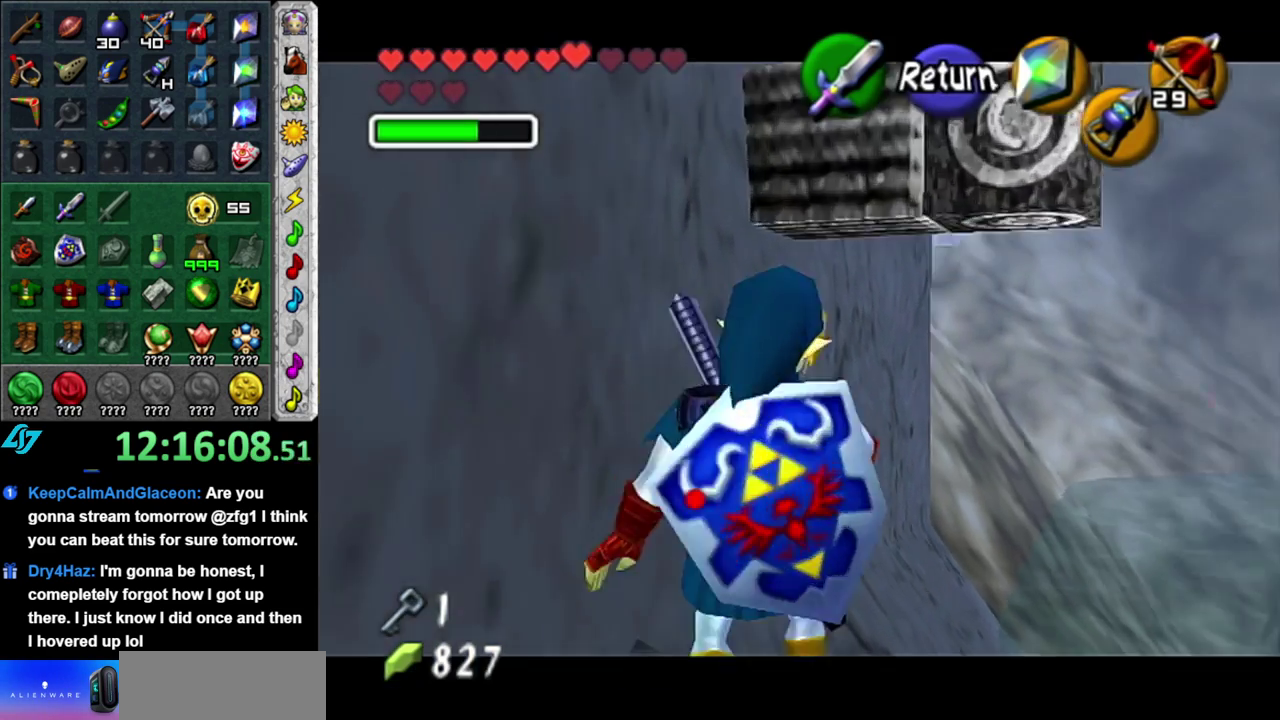
{"buttons": ["Z"], "left_stick": "down", "right_stick": "center", "events": [[50, "left_stick", "down-right"], [400, "left_stick", "down"]]}
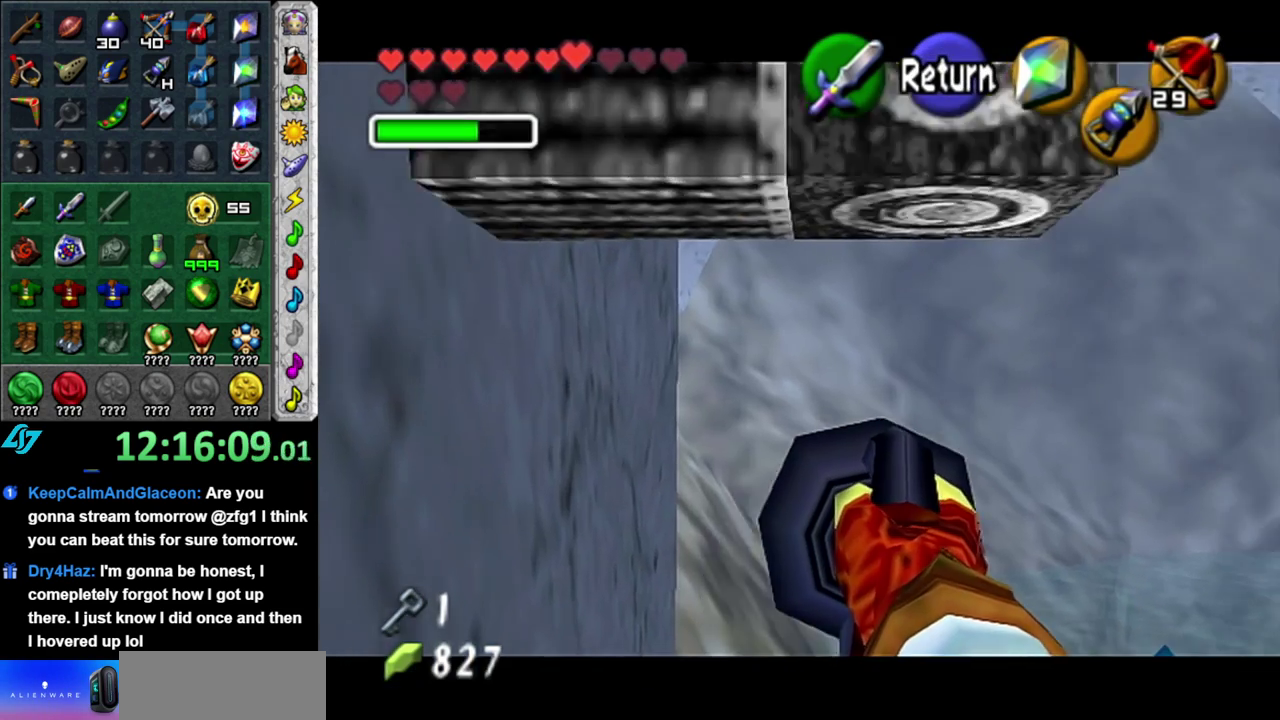
{"buttons": ["Z"], "left_stick": "down-left", "right_stick": "center", "events": [[50, "left_stick", "center"], [267, "left_stick", "down"], [400, "left_stick", "down-left"]]}
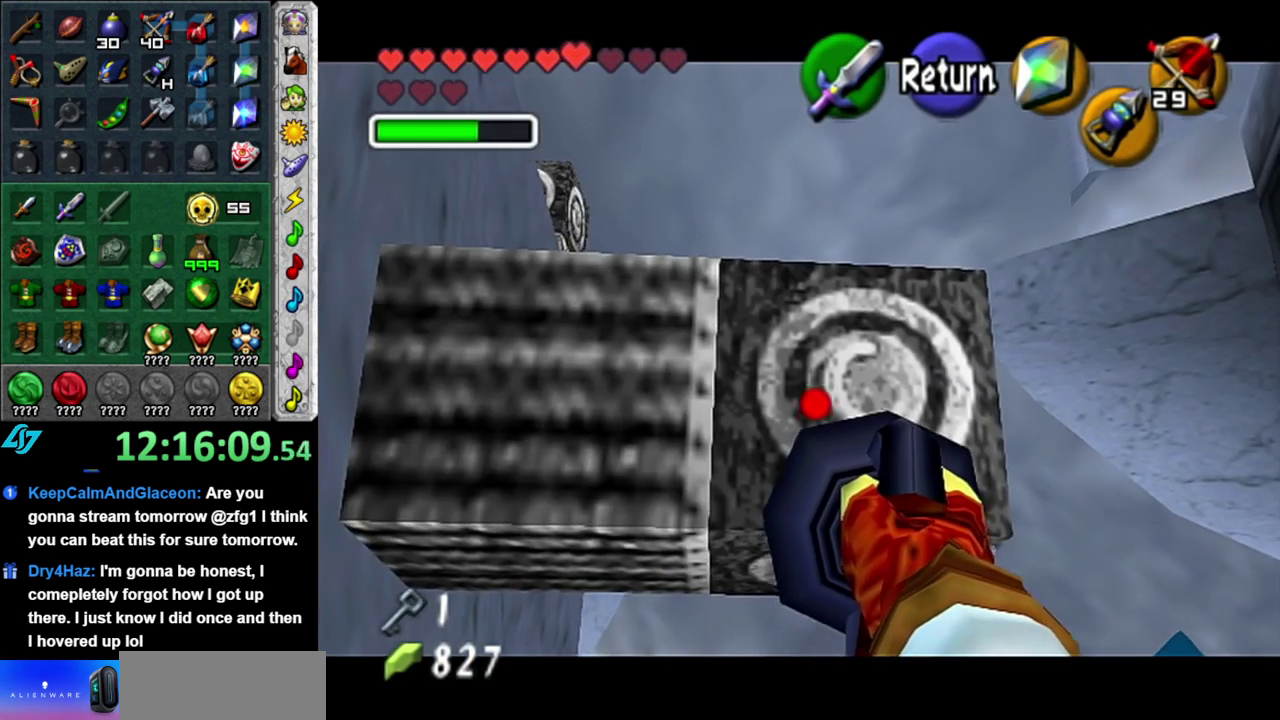
{"buttons": [], "left_stick": "center", "right_stick": "center", "events": [[150, "left_stick", "center"], [233, "Z", "up"]]}